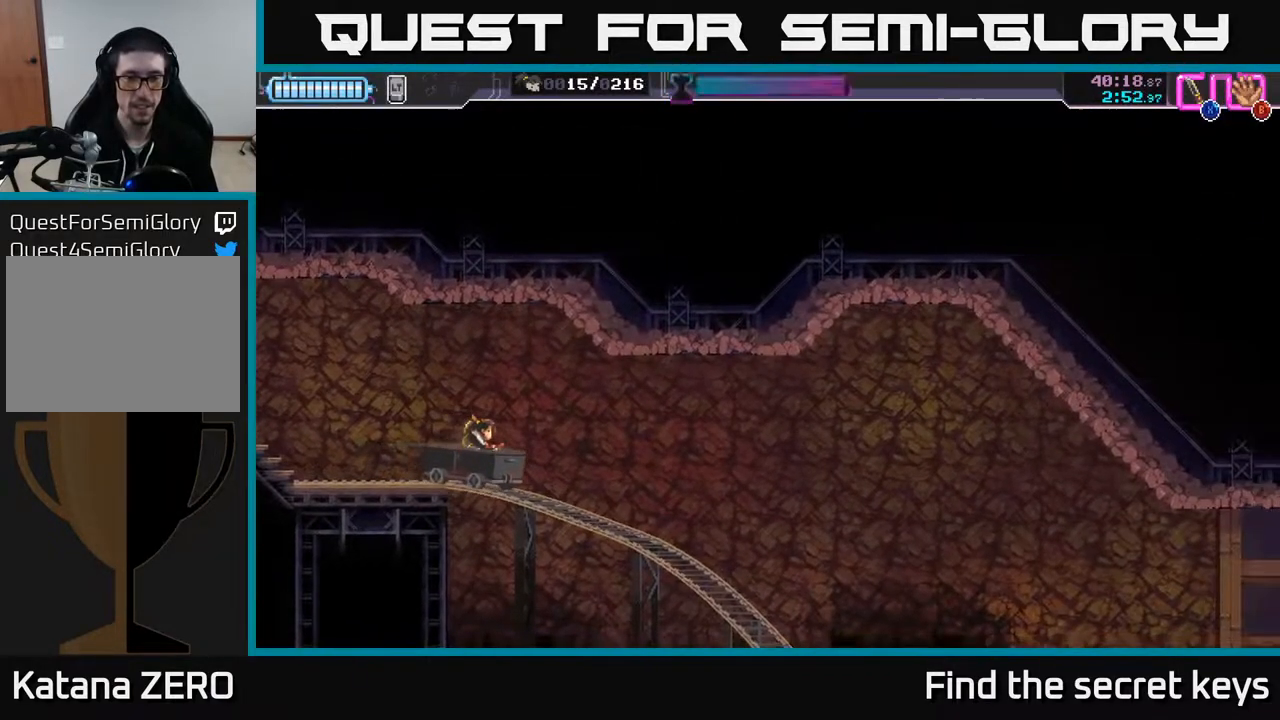
Gameplay with a controller (Xbox layout); each line is a JSON object with the inputs held at the frame after it. "events" lists button and stick changes between this image and that frame as [ms after this image, input, new state], when the widget could be followed in between.
{"buttons": [], "left_stick": "up", "right_stick": "center", "events": [[217, "left_stick", "up"]]}
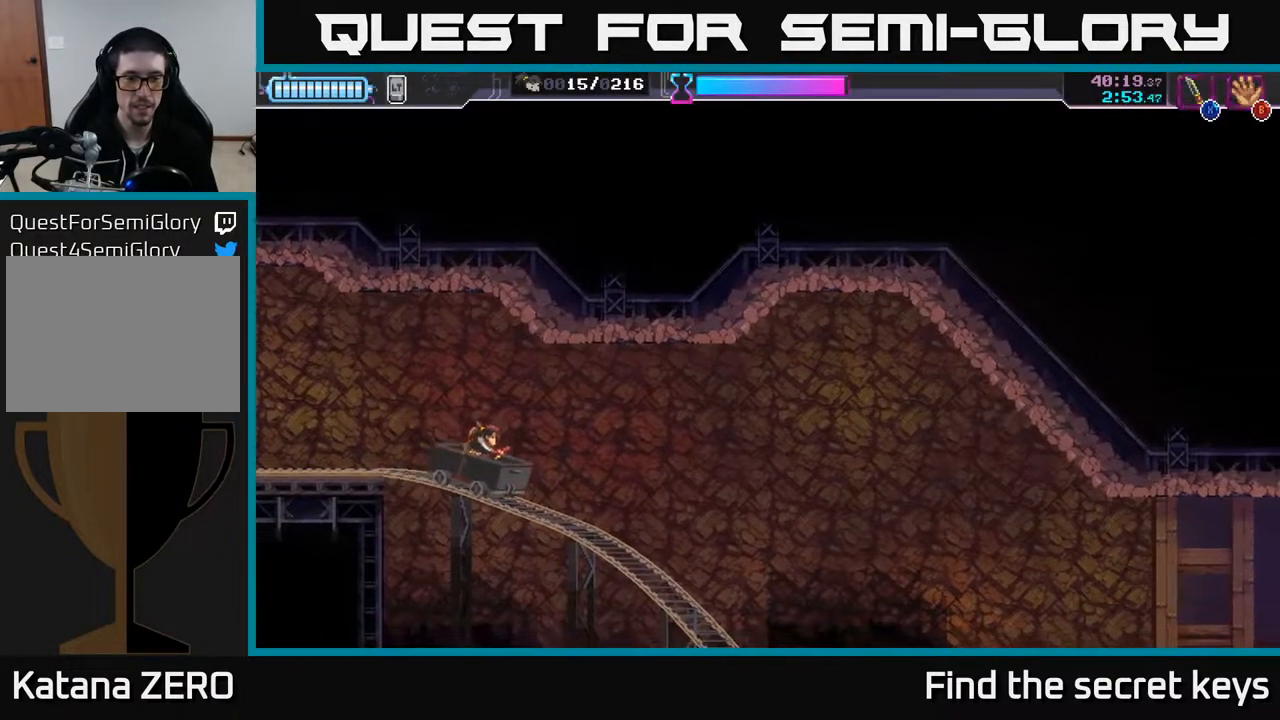
{"buttons": [], "left_stick": "up", "right_stick": "center", "events": [[200, "X", "down"], [233, "X", "up"]]}
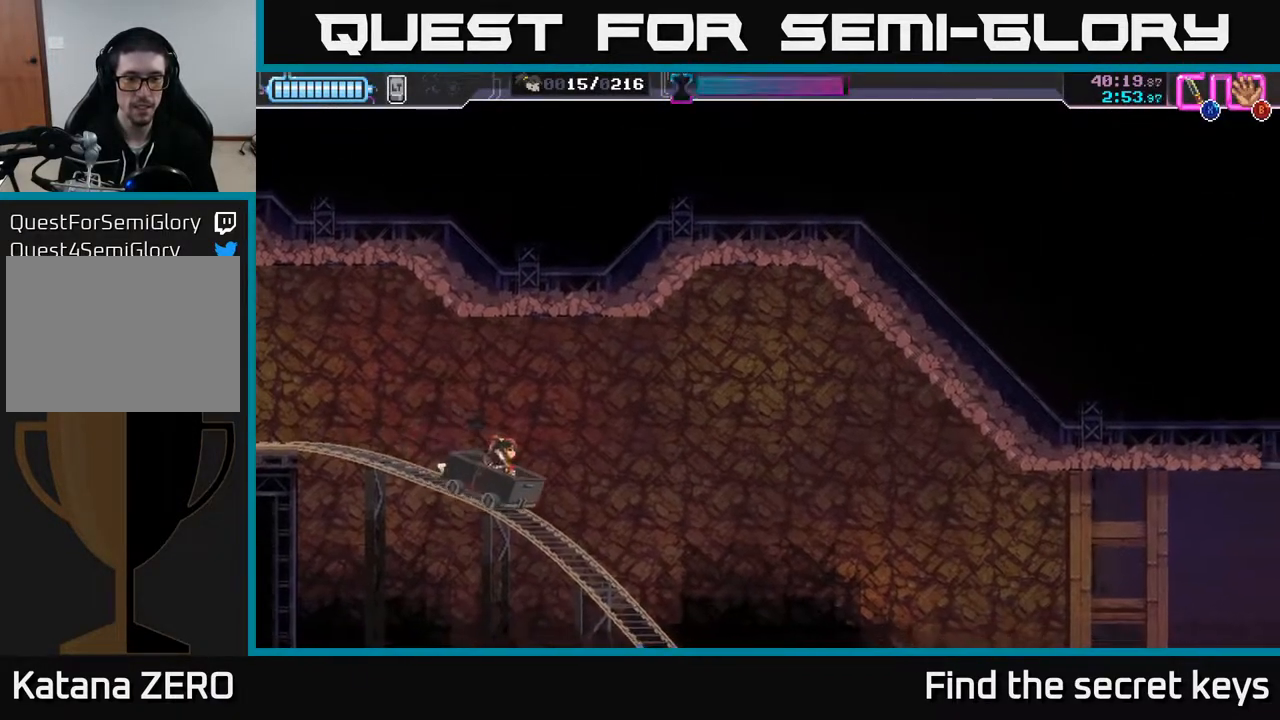
{"buttons": [], "left_stick": "down", "right_stick": "center", "events": [[33, "left_stick", "center"], [200, "left_stick", "down"]]}
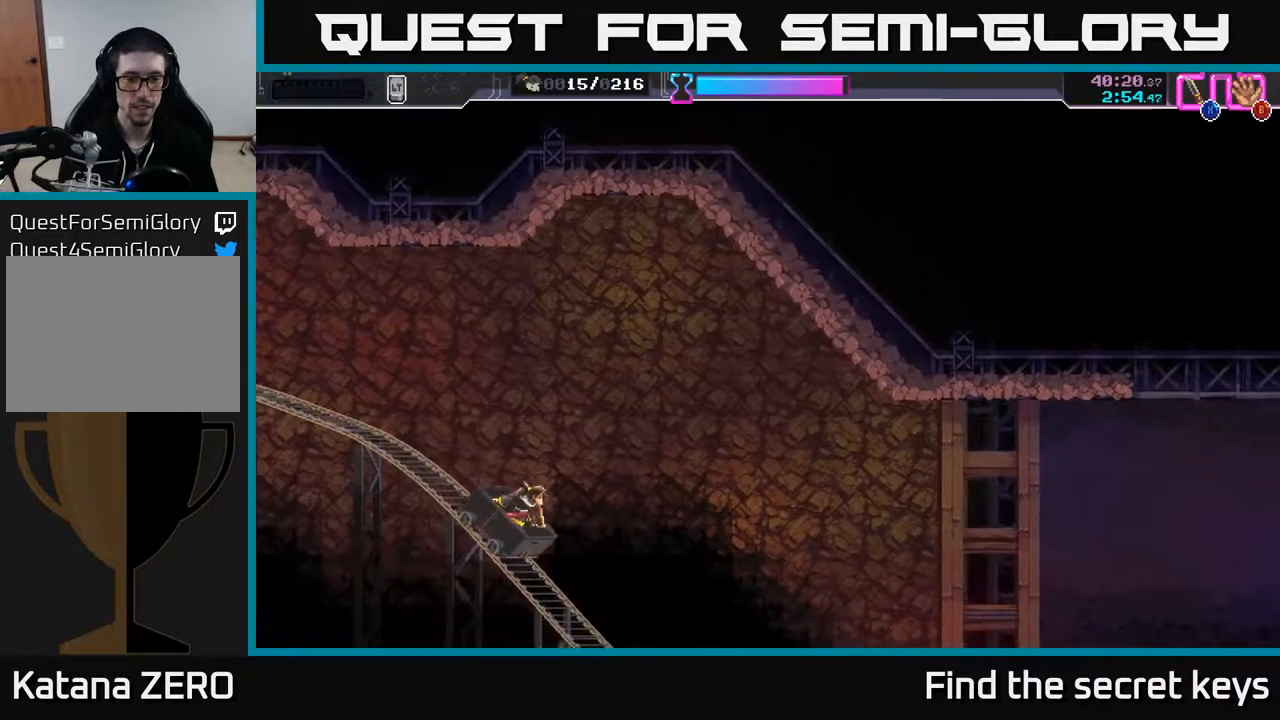
{"buttons": [], "left_stick": "center", "right_stick": "center", "events": [[33, "left_stick", "center"]]}
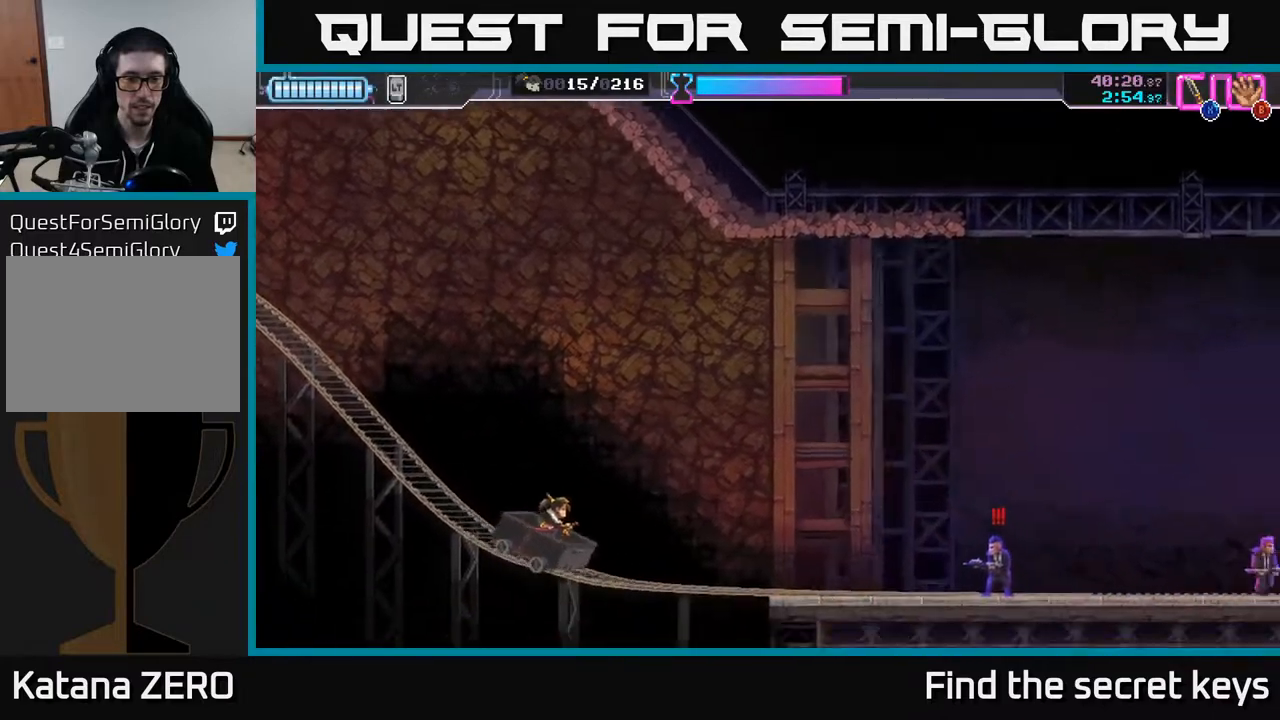
{"buttons": [], "left_stick": "center", "right_stick": "center", "events": [[83, "X", "down"], [233, "X", "up"]]}
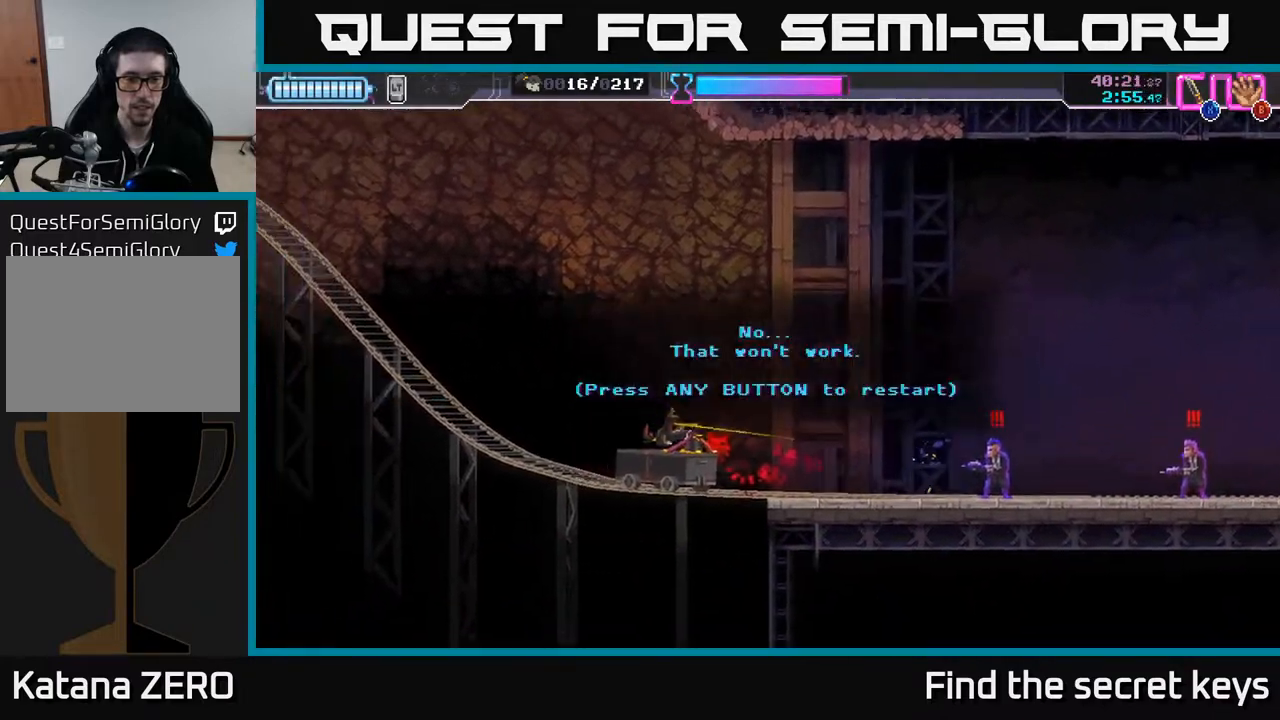
{"buttons": [], "left_stick": "center", "right_stick": "center", "events": []}
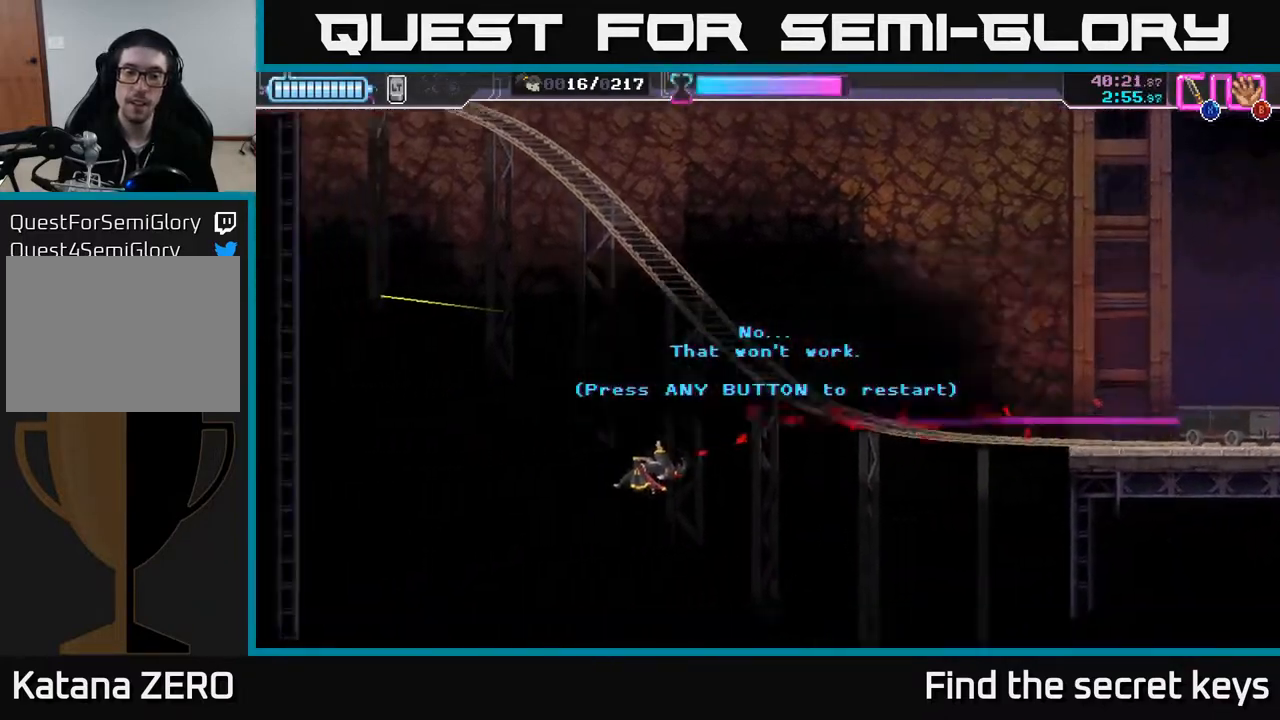
{"buttons": [], "left_stick": "center", "right_stick": "center", "events": []}
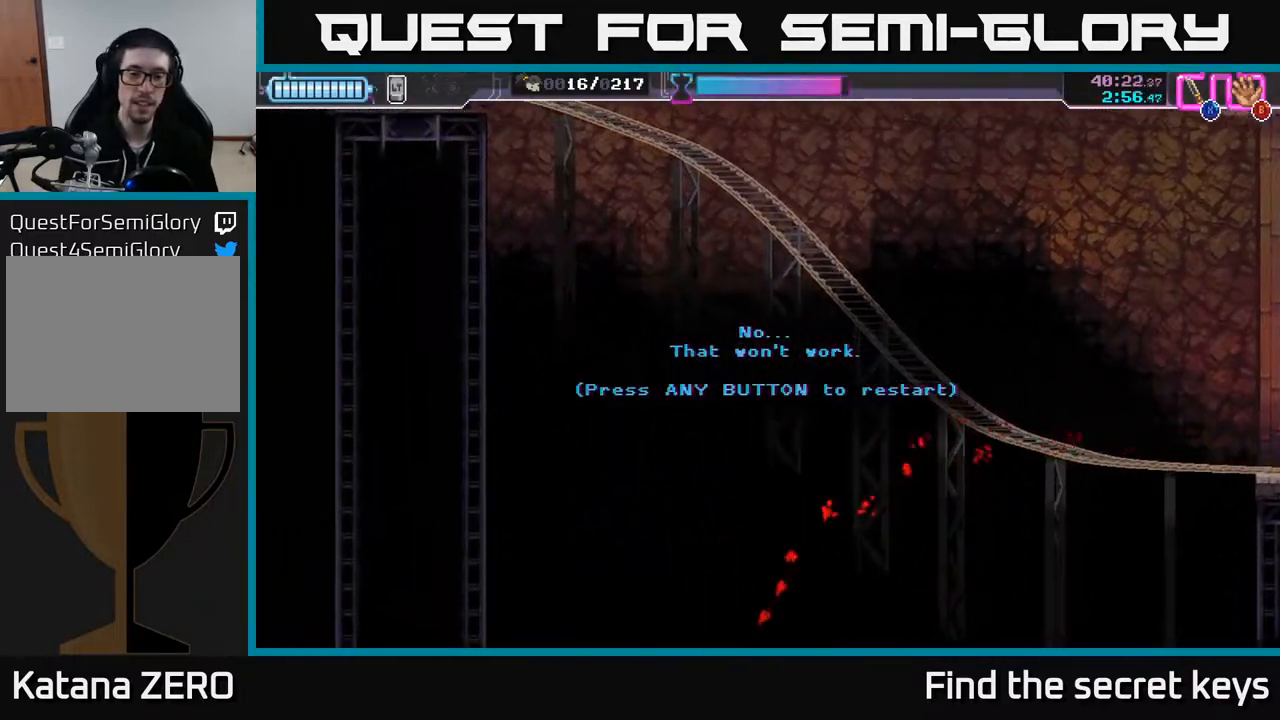
{"buttons": [], "left_stick": "center", "right_stick": "center", "events": [[83, "A", "down"], [167, "X", "down"], [217, "A", "up"], [283, "X", "up"], [350, "A", "down"], [400, "X", "down"], [467, "A", "up"], [483, "X", "up"]]}
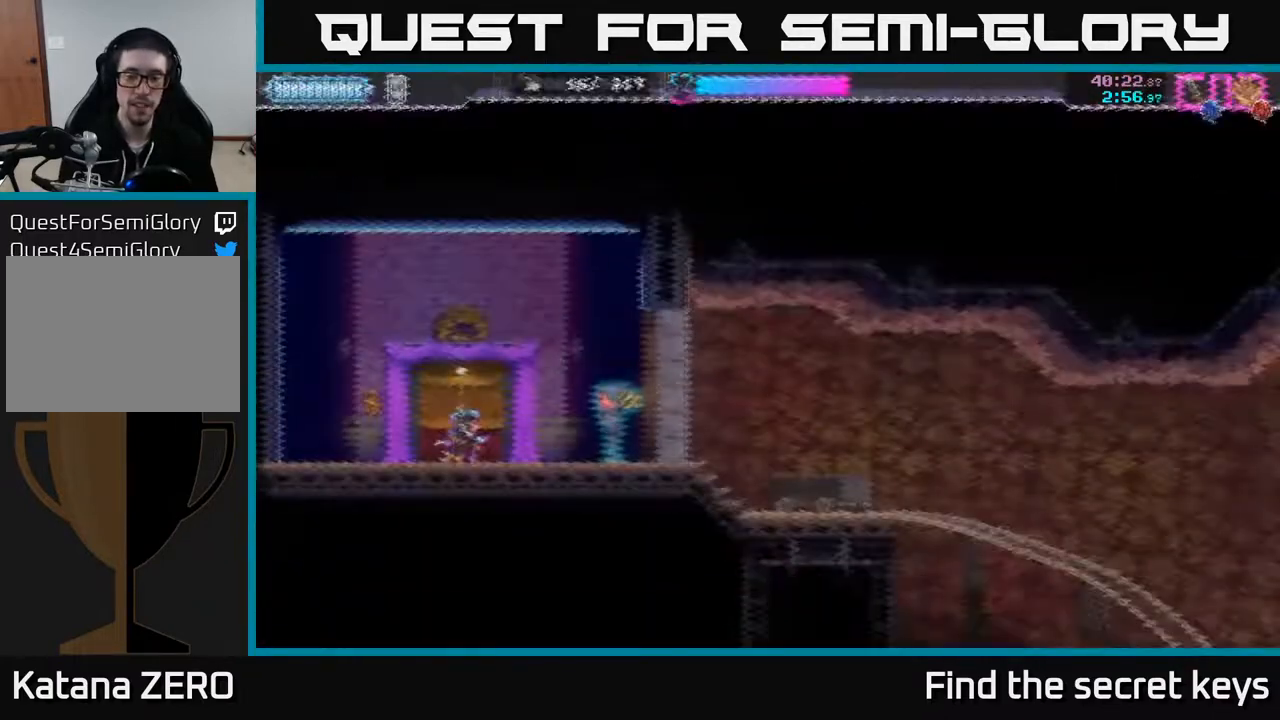
{"buttons": [], "left_stick": "right", "right_stick": "center", "events": [[117, "left_stick", "right"], [367, "X", "down"], [433, "X", "up"]]}
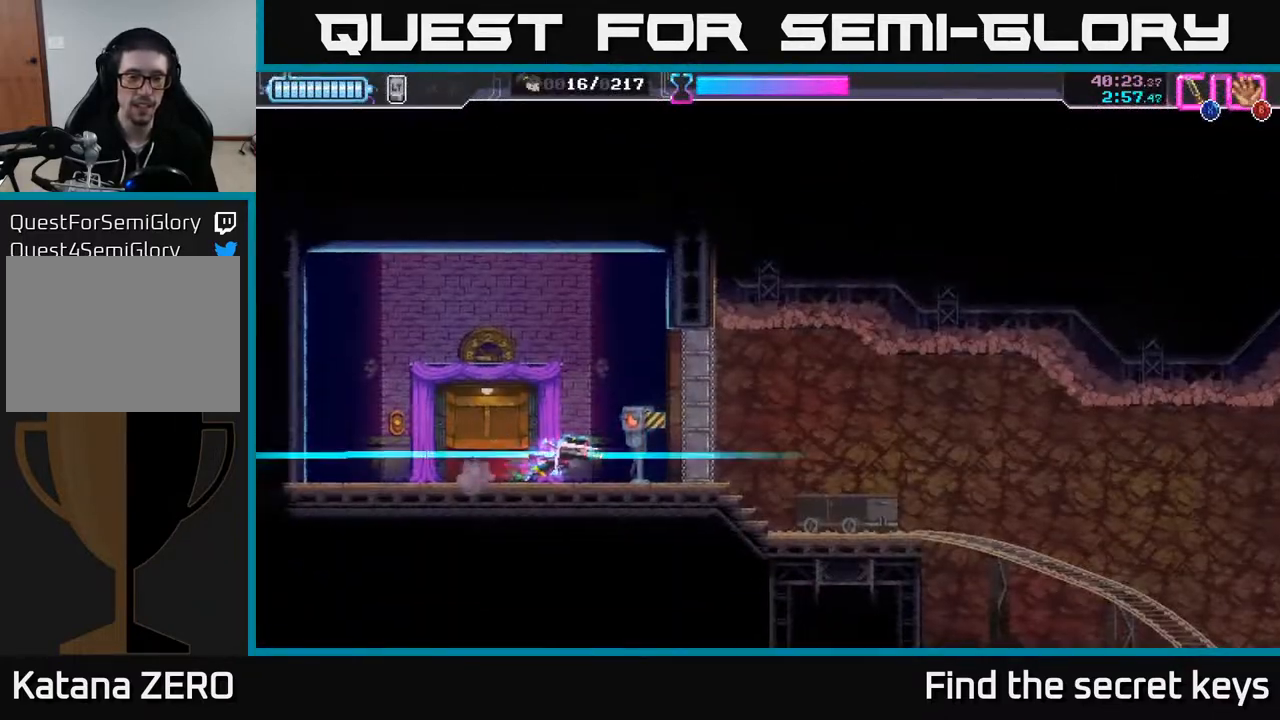
{"buttons": ["A"], "left_stick": "right", "right_stick": "center", "events": [[467, "A", "down"]]}
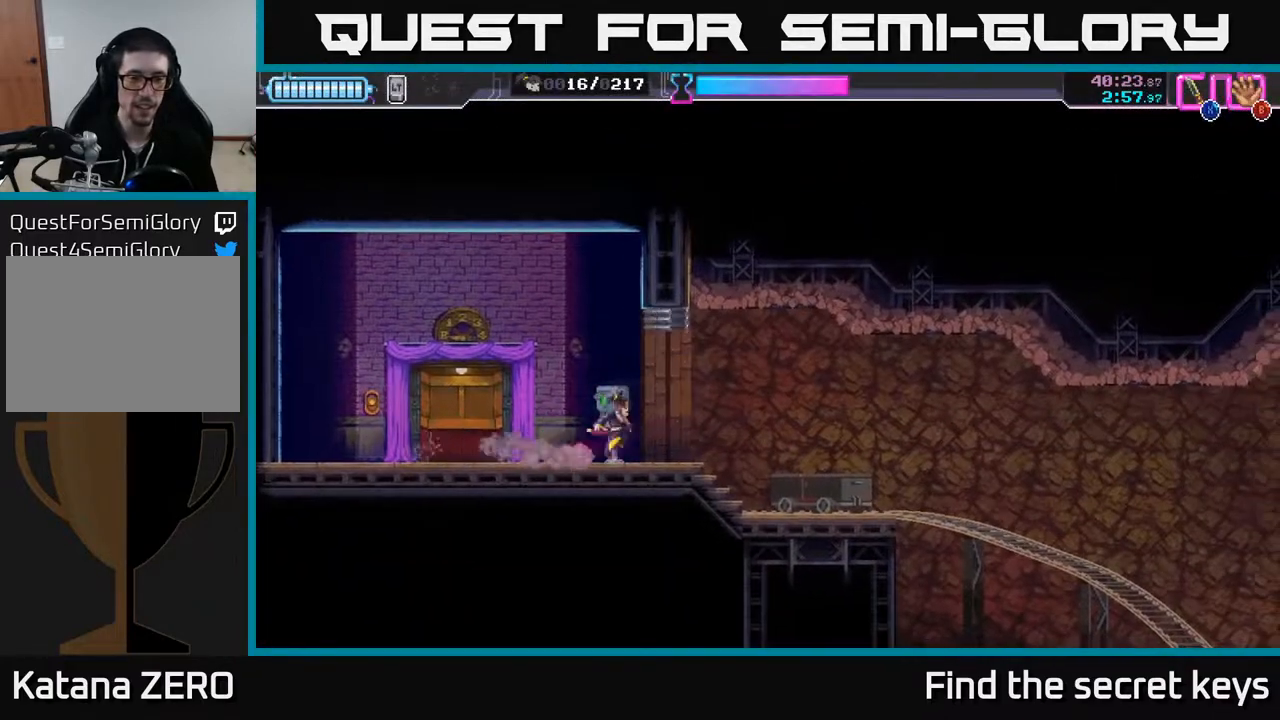
{"buttons": [], "left_stick": "down", "right_stick": "center", "events": [[50, "A", "up"], [317, "left_stick", "center"], [417, "left_stick", "down"]]}
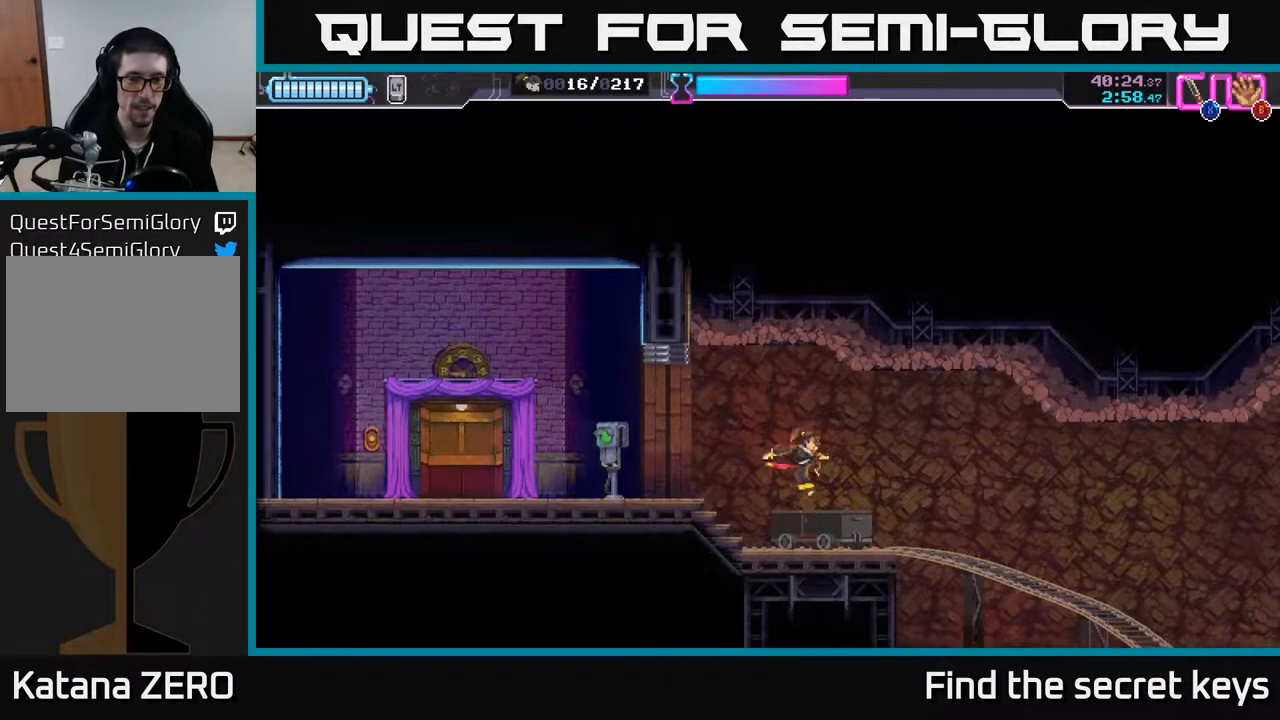
{"buttons": [], "left_stick": "right", "right_stick": "center", "events": [[117, "left_stick", "center"], [200, "left_stick", "right"]]}
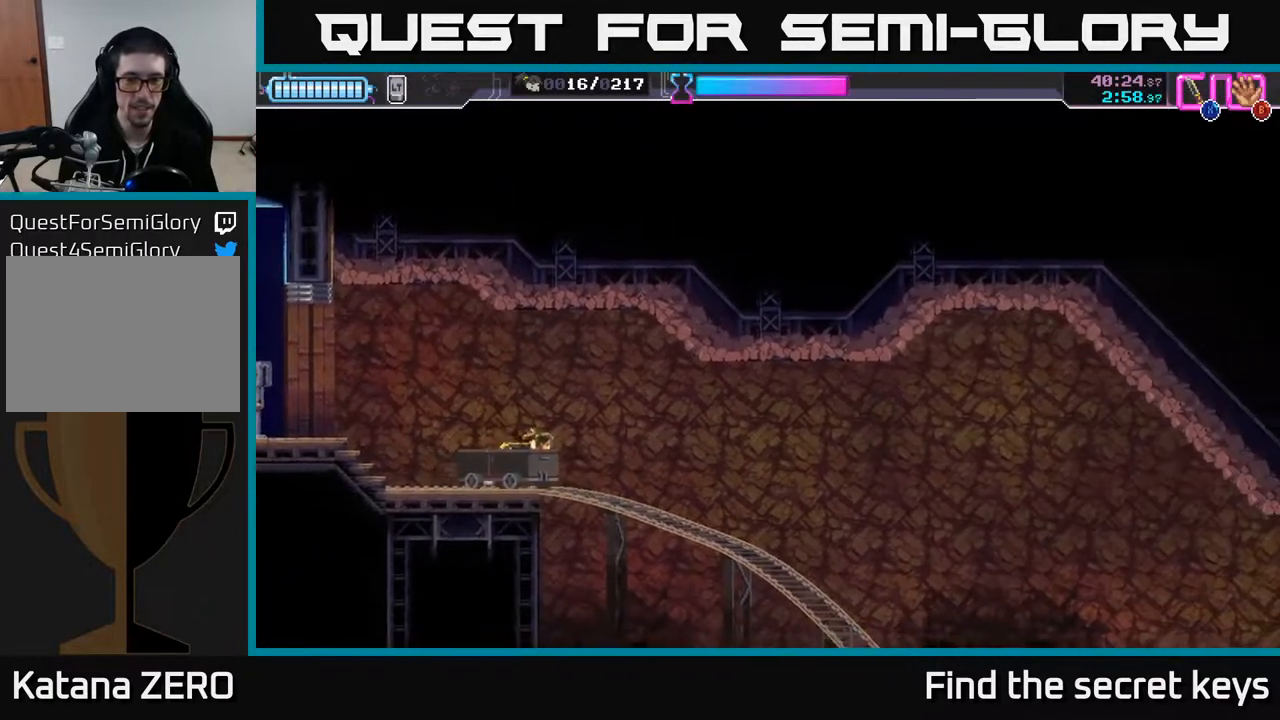
{"buttons": [], "left_stick": "center", "right_stick": "center", "events": [[83, "left_stick", "center"], [100, "X", "down"], [200, "X", "up"], [317, "X", "down"], [400, "X", "up"]]}
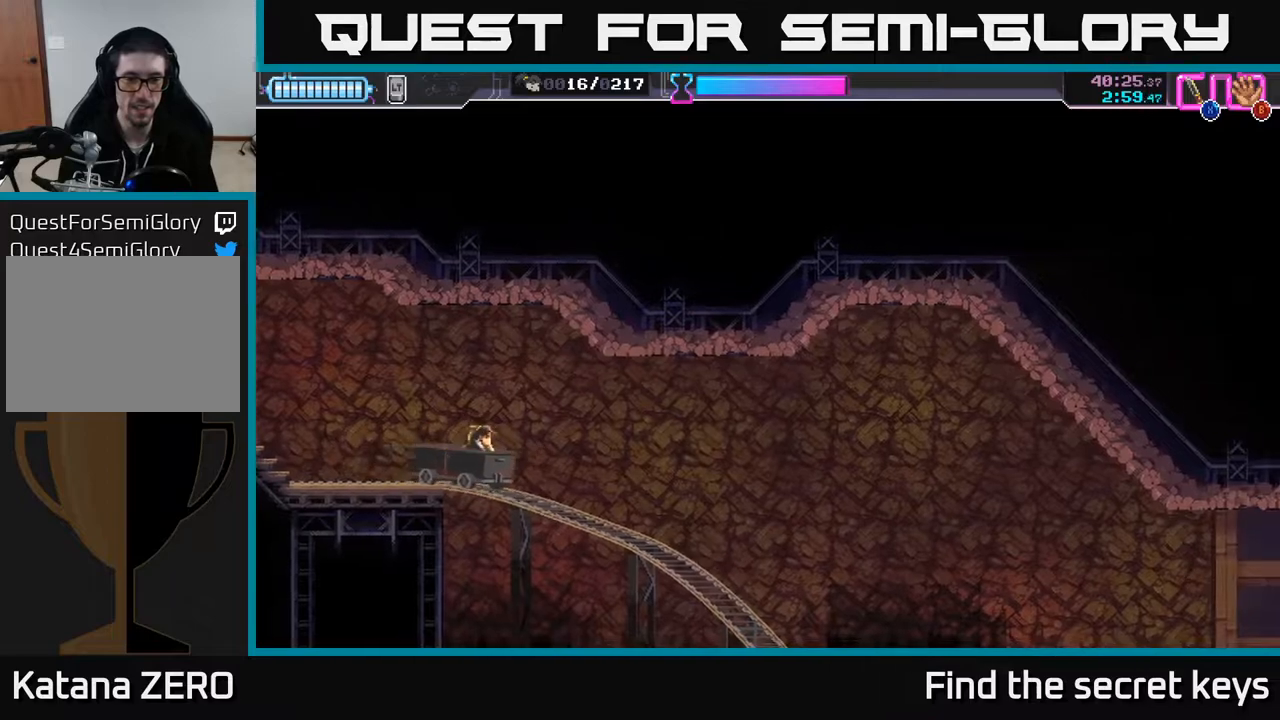
{"buttons": [], "left_stick": "center", "right_stick": "center", "events": [[17, "X", "down"], [117, "X", "up"], [217, "X", "down"], [317, "X", "up"], [400, "X", "down"], [483, "X", "up"]]}
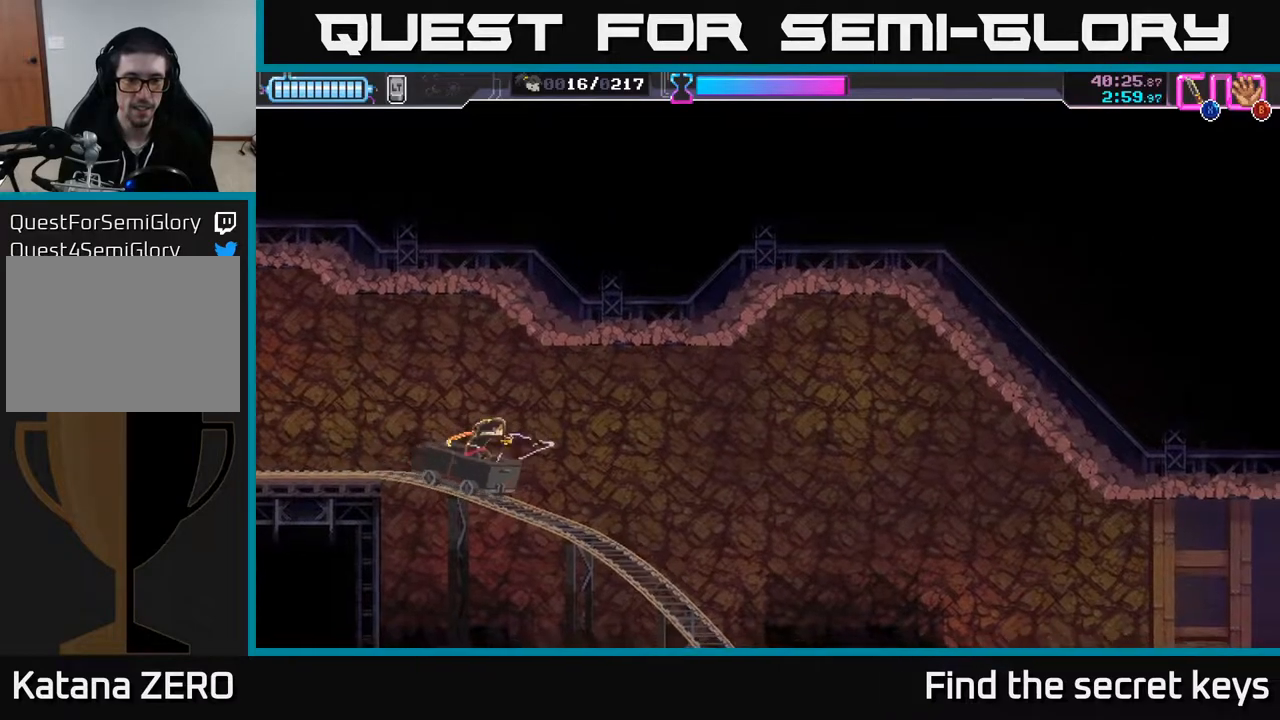
{"buttons": [], "left_stick": "center", "right_stick": "center", "events": [[50, "X", "down"], [117, "X", "up"], [167, "X", "down"], [233, "X", "up"], [283, "X", "down"], [367, "X", "up"], [417, "X", "down"], [483, "X", "up"]]}
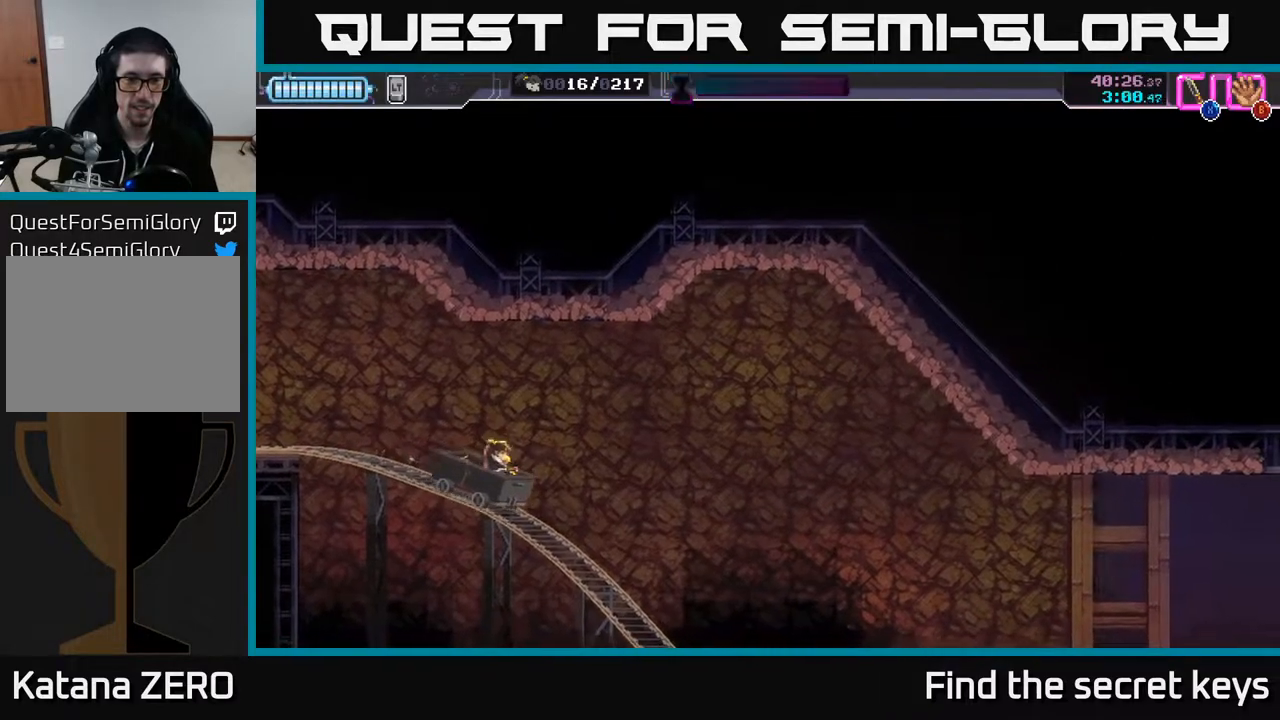
{"buttons": [], "left_stick": "center", "right_stick": "center", "events": [[67, "X", "down"], [133, "X", "up"], [267, "X", "down"], [317, "X", "up"]]}
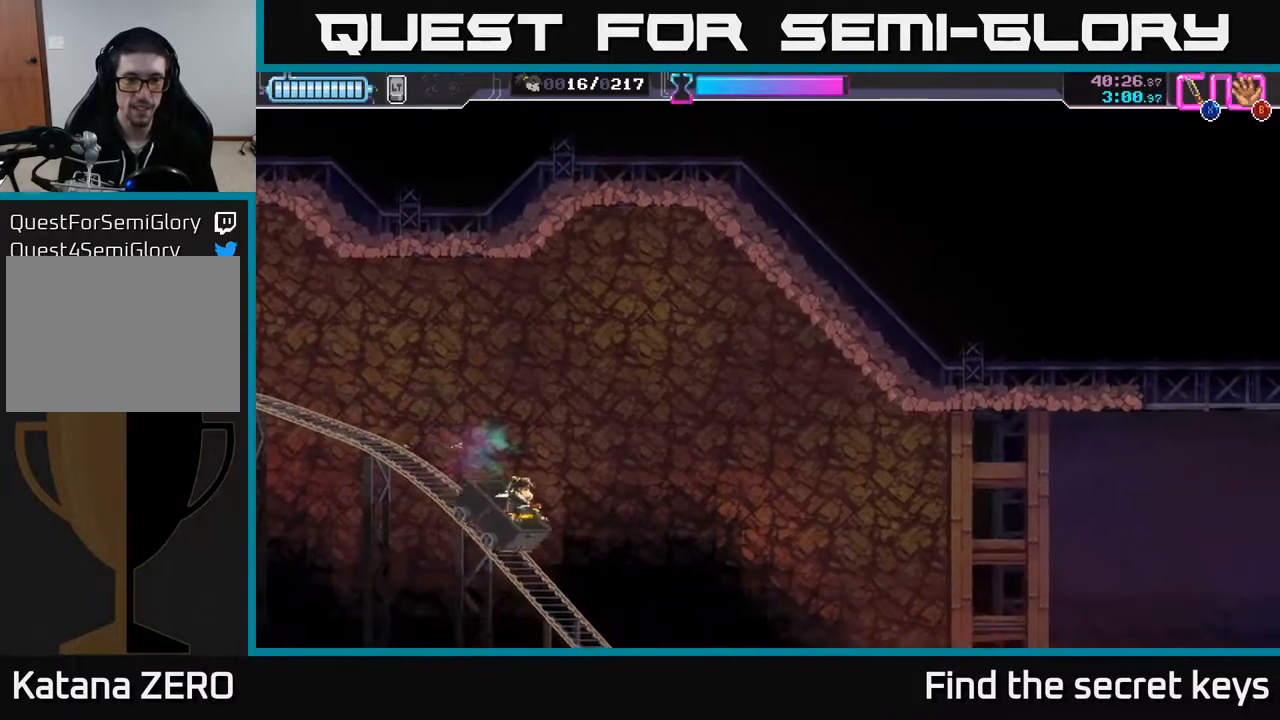
{"buttons": [], "left_stick": "center", "right_stick": "center", "events": []}
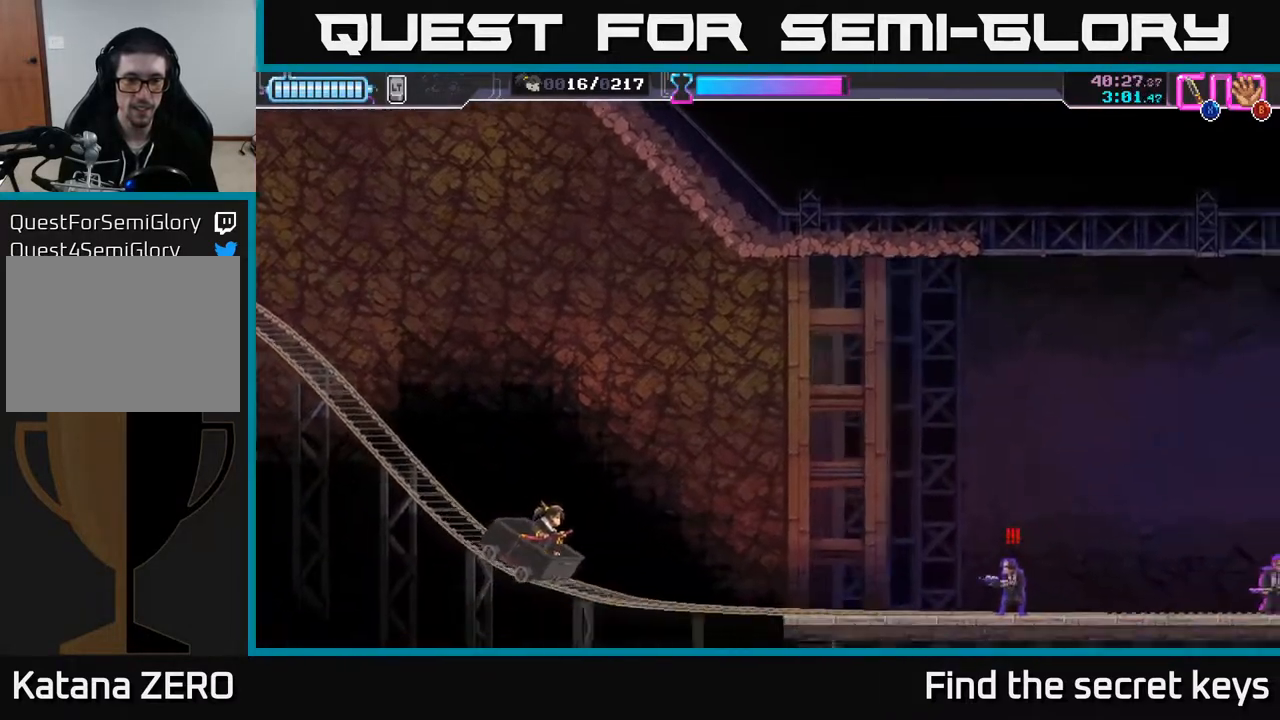
{"buttons": [], "left_stick": "center", "right_stick": "center", "events": [[250, "X", "down"], [317, "X", "up"]]}
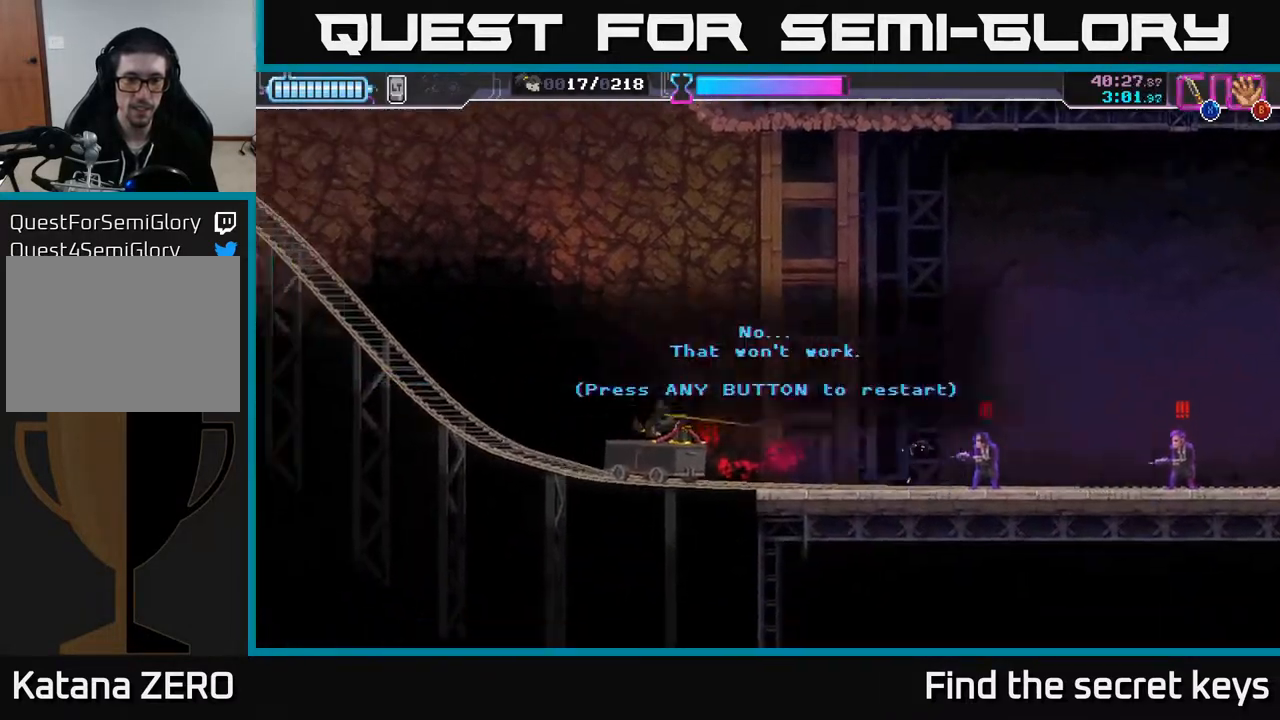
{"buttons": ["X"], "left_stick": "center", "right_stick": "center", "events": [[250, "X", "down"], [333, "A", "down"], [367, "X", "up"], [483, "X", "down"], [500, "A", "up"]]}
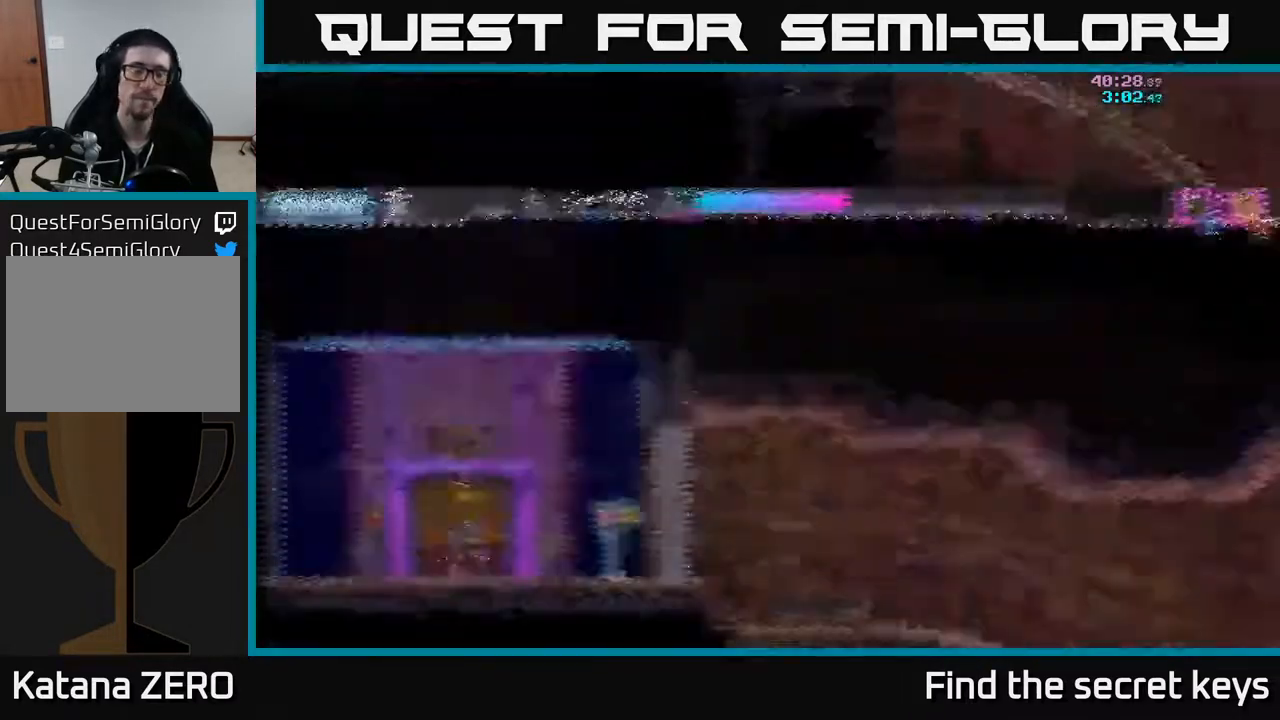
{"buttons": [], "left_stick": "right", "right_stick": "center", "events": [[83, "X", "up"], [267, "left_stick", "right"]]}
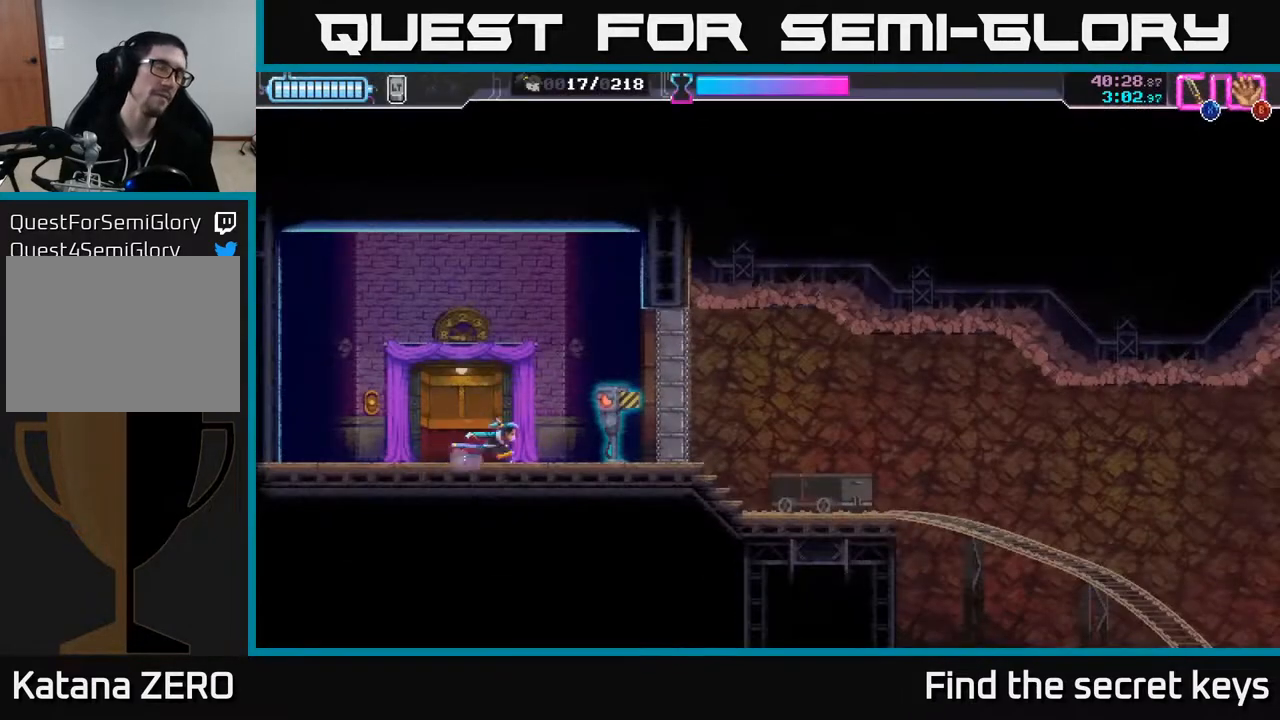
{"buttons": [], "left_stick": "right", "right_stick": "center", "events": [[100, "X", "down"], [183, "X", "up"]]}
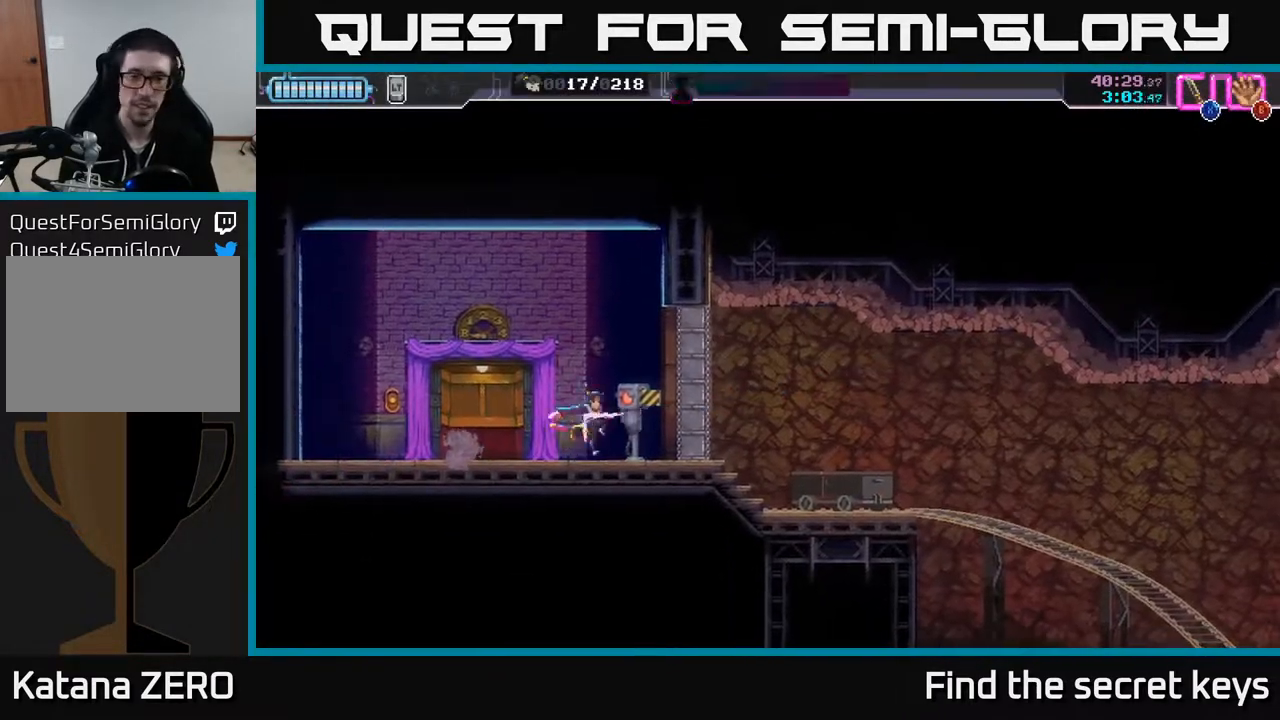
{"buttons": [], "left_stick": "right", "right_stick": "center", "events": [[200, "A", "down"], [250, "A", "up"]]}
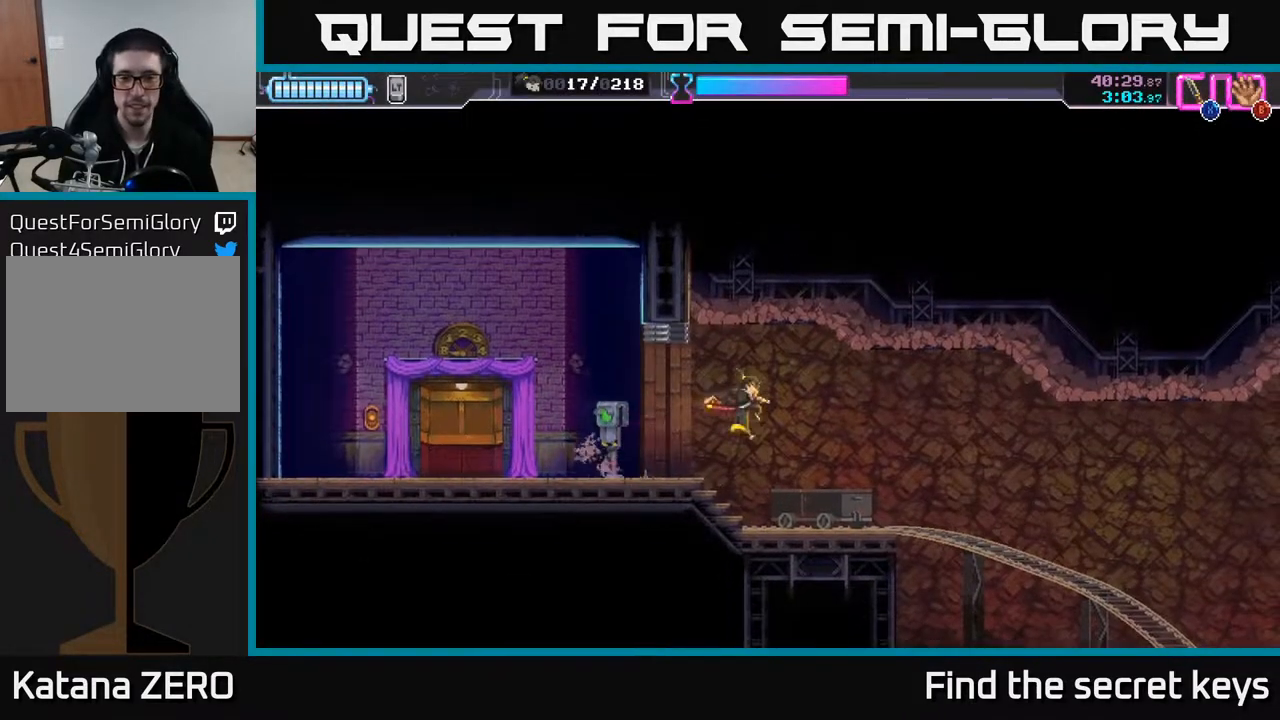
{"buttons": [], "left_stick": "right", "right_stick": "center", "events": [[17, "left_stick", "down"], [350, "left_stick", "center"], [467, "left_stick", "right"]]}
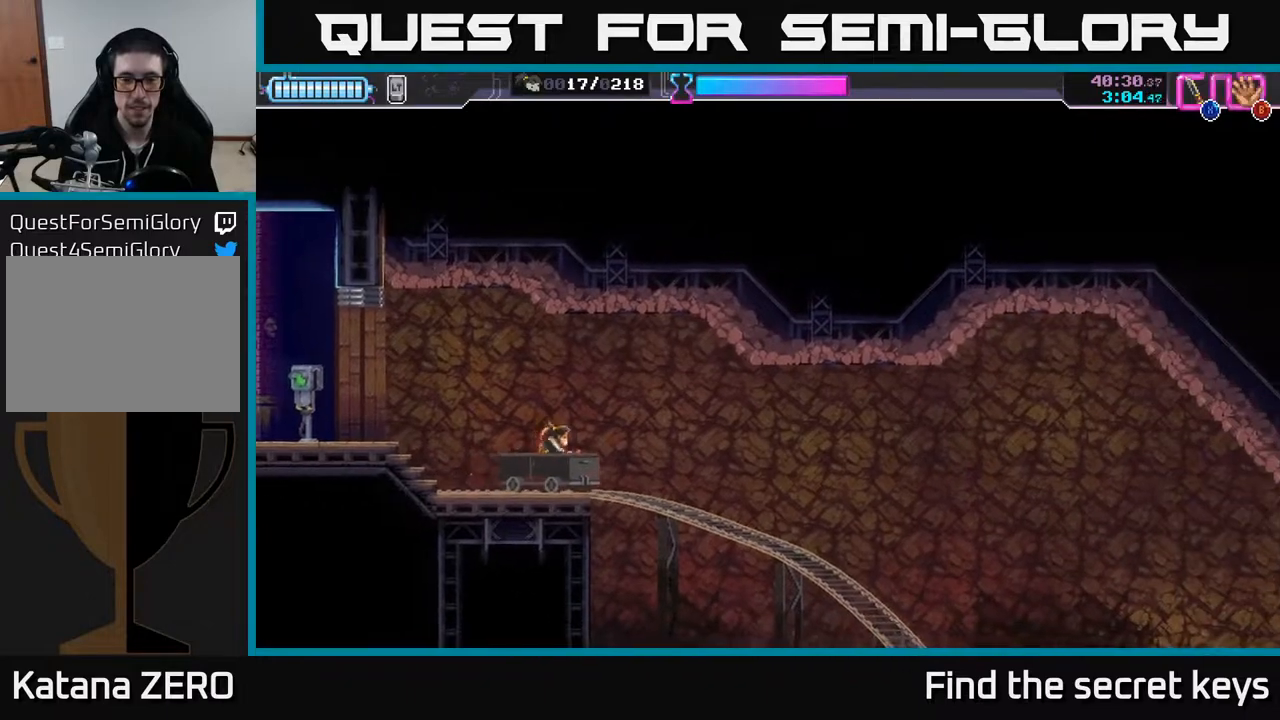
{"buttons": [], "left_stick": "center", "right_stick": "center", "events": [[183, "left_stick", "center"]]}
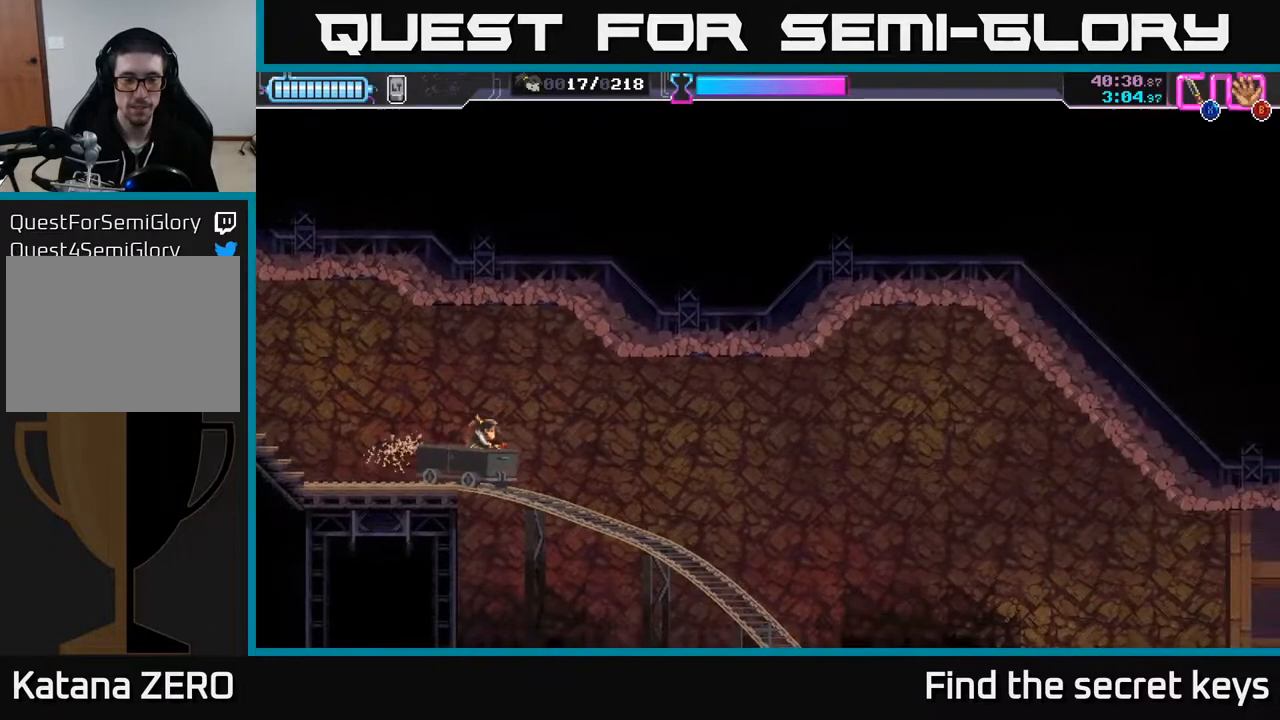
{"buttons": [], "left_stick": "center", "right_stick": "center", "events": [[17, "X", "down"], [150, "X", "up"], [267, "X", "down"], [400, "X", "up"]]}
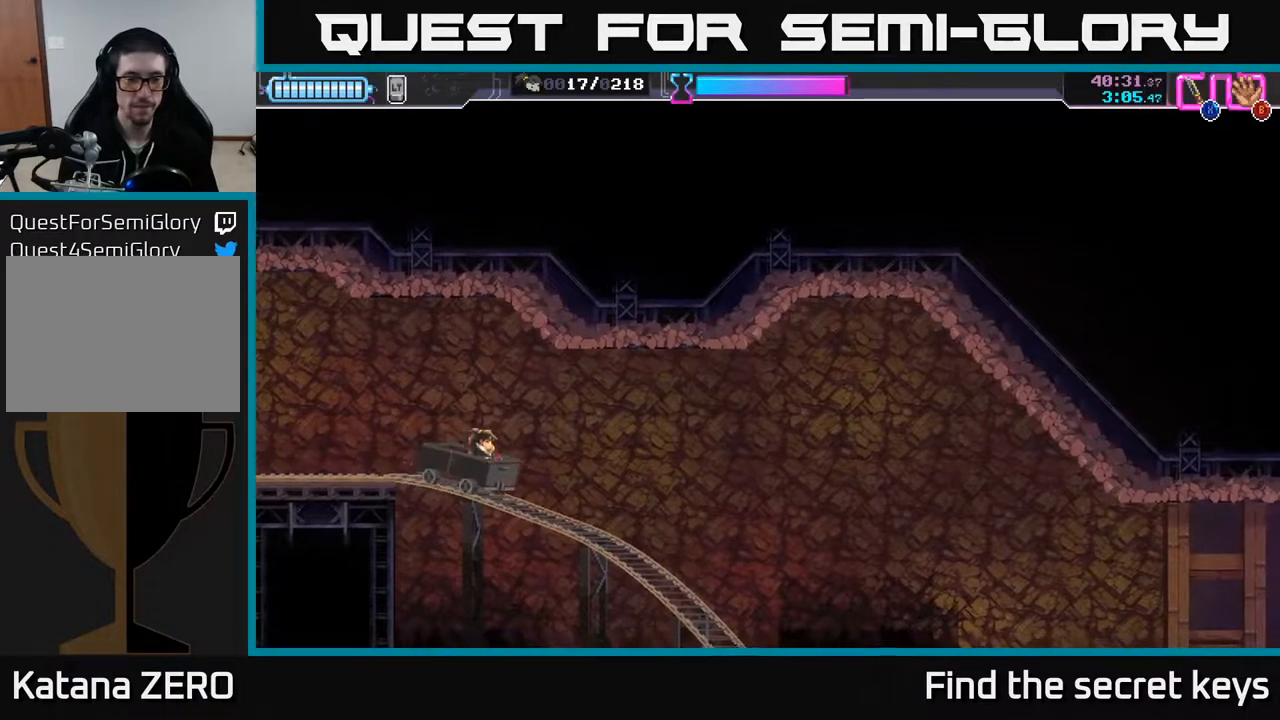
{"buttons": [], "left_stick": "center", "right_stick": "center", "events": [[17, "X", "down"], [150, "X", "up"], [283, "X", "down"], [417, "X", "up"]]}